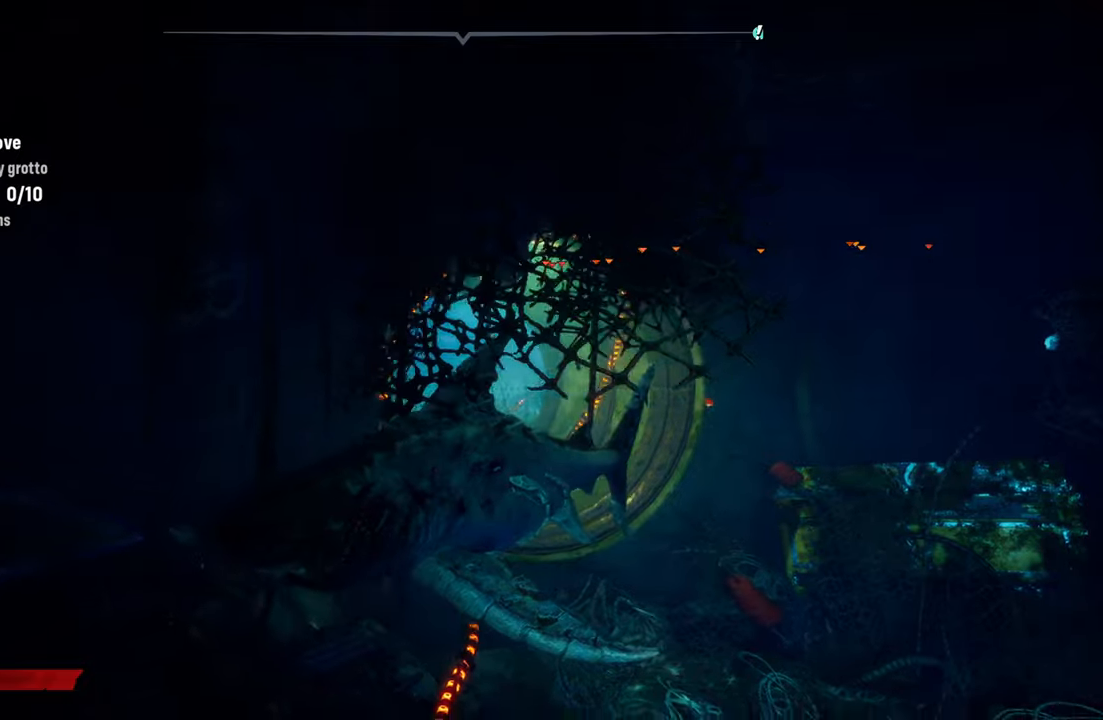
Gameplay with a controller (Xbox layout); each line is a JSON object with the inputs held at the frame after it. "events" lists button and stick changes between this image and that frame as [ms after this image, input, new state], when the widget could be followed in between.
{"buttons": [], "left_stick": "right", "right_stick": "right", "events": [[160, "left_stick", "right"], [300, "right_stick", "right"]]}
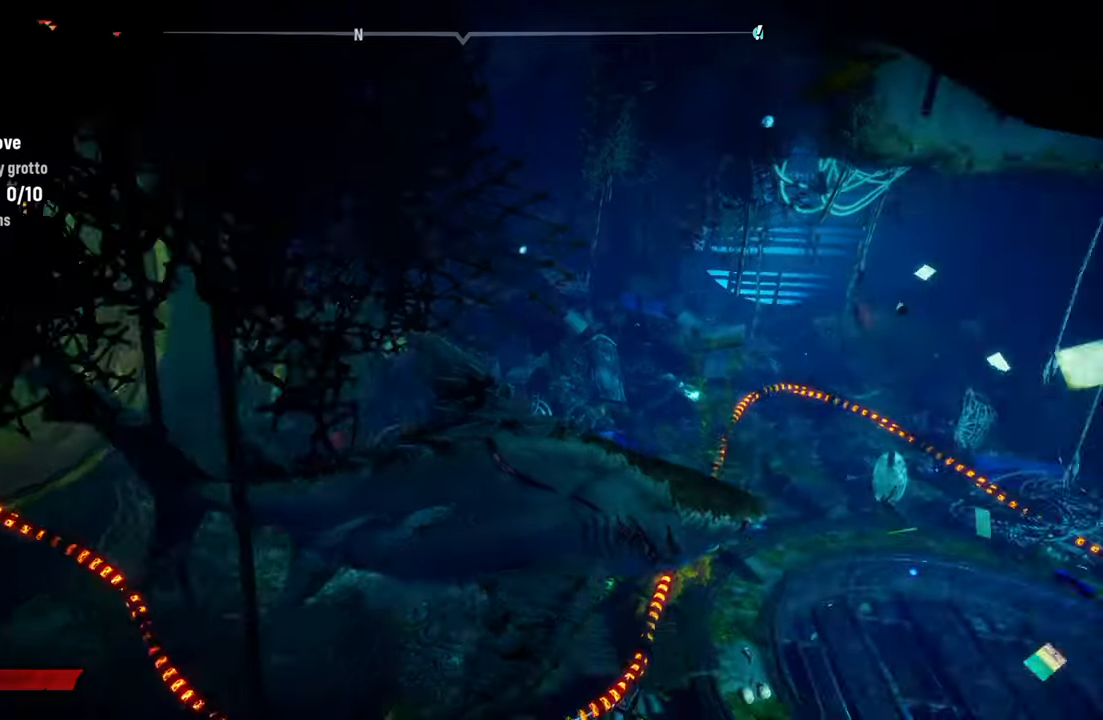
{"buttons": [], "left_stick": "up-right", "right_stick": "right", "events": [[120, "right_stick", "center"], [420, "right_stick", "right"], [440, "left_stick", "up-right"]]}
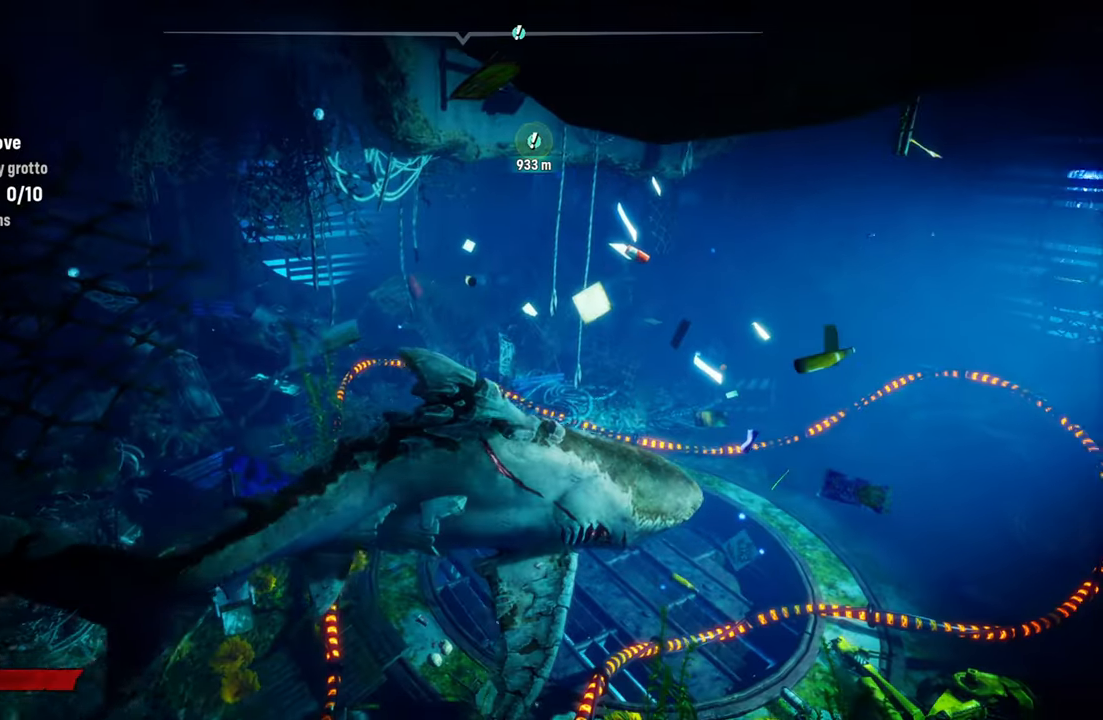
{"buttons": [], "left_stick": "up", "right_stick": "center", "events": [[20, "left_stick", "up"], [180, "right_stick", "center"]]}
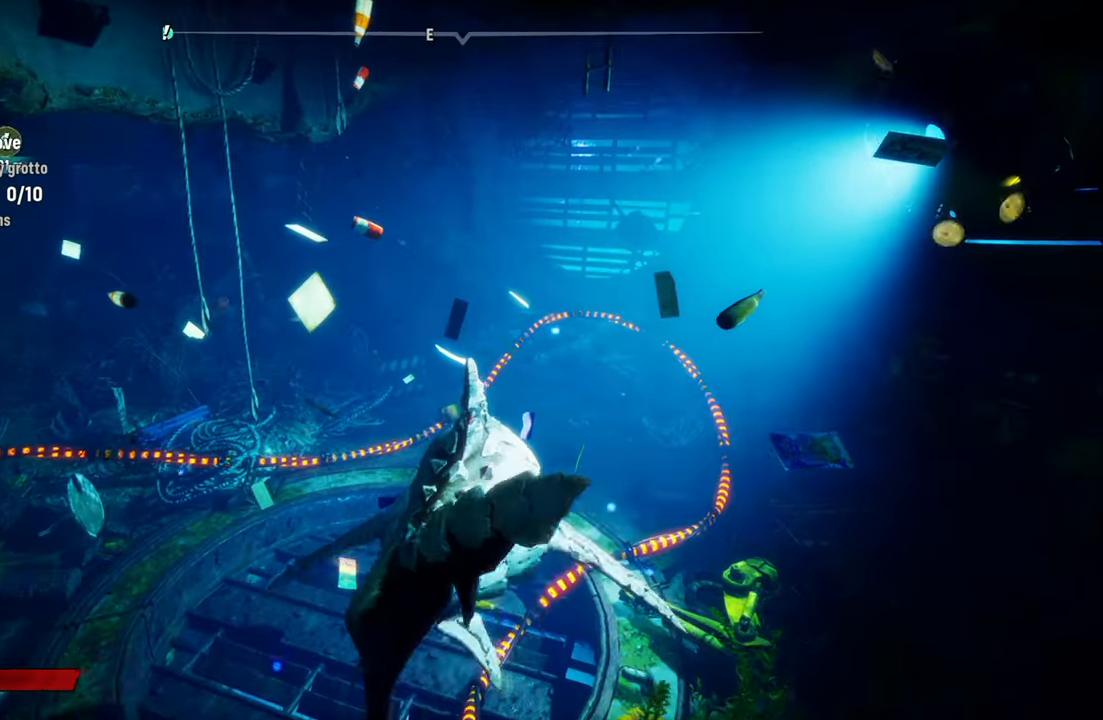
{"buttons": [], "left_stick": "left", "right_stick": "up-left", "events": [[80, "right_stick", "up-left"], [160, "left_stick", "left"]]}
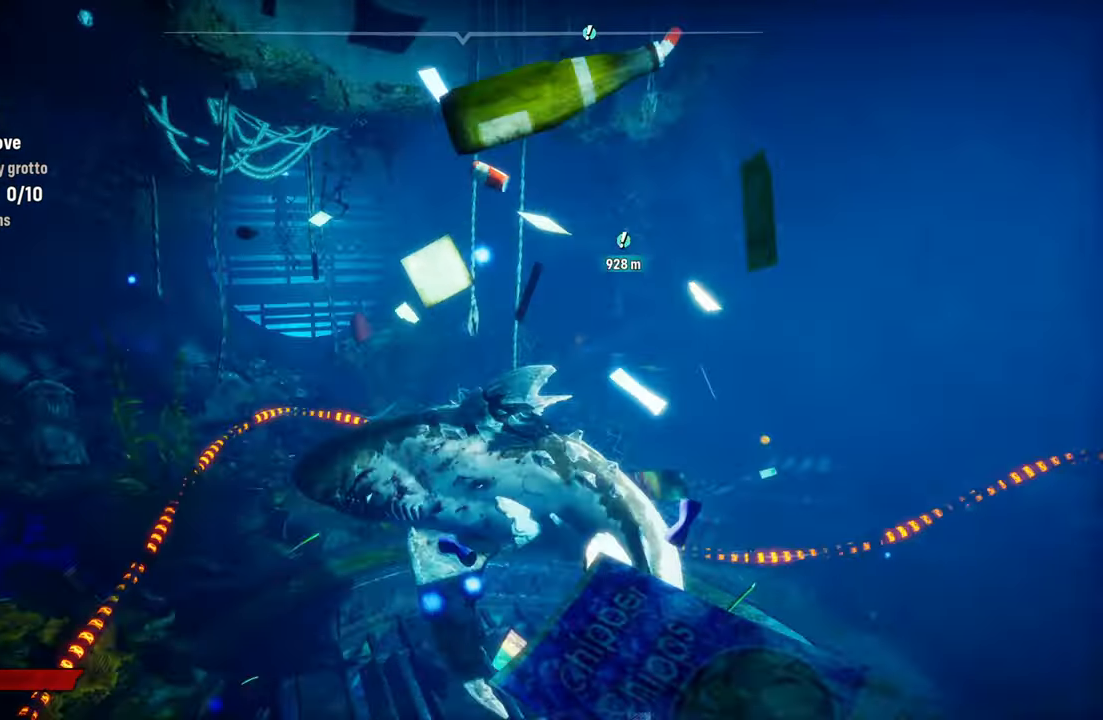
{"buttons": [], "left_stick": "down", "right_stick": "center", "events": [[220, "left_stick", "down-left"], [300, "right_stick", "center"], [400, "left_stick", "down"]]}
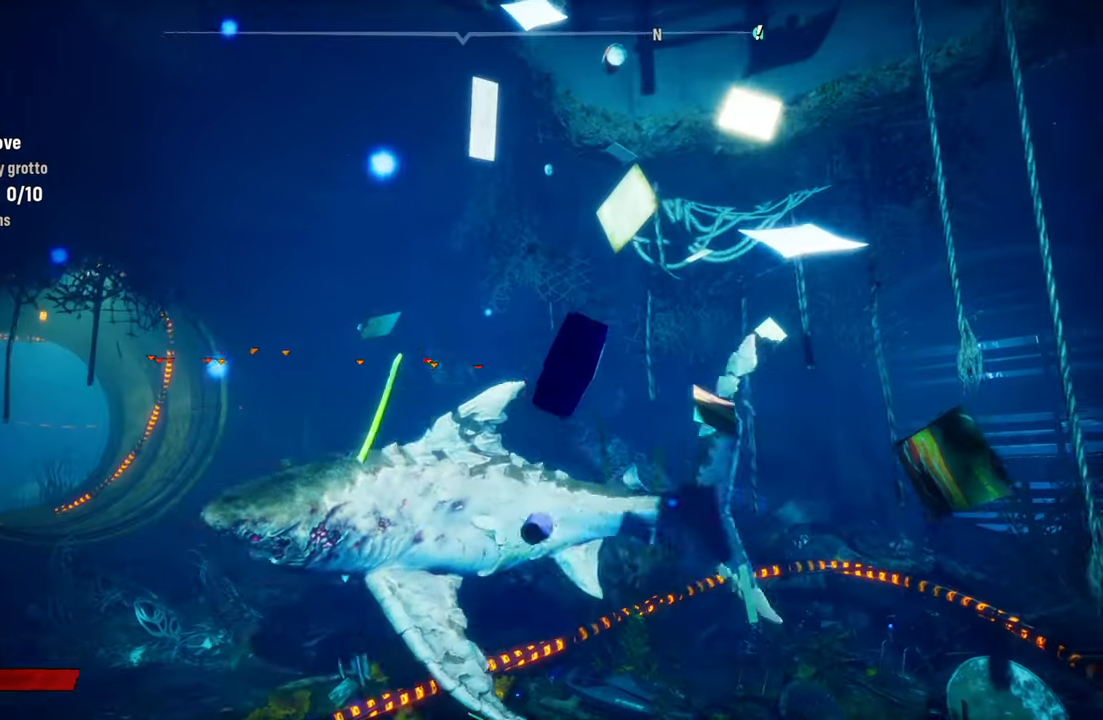
{"buttons": [], "left_stick": "up-right", "right_stick": "center", "events": [[120, "left_stick", "center"], [240, "left_stick", "up"], [440, "left_stick", "up-right"]]}
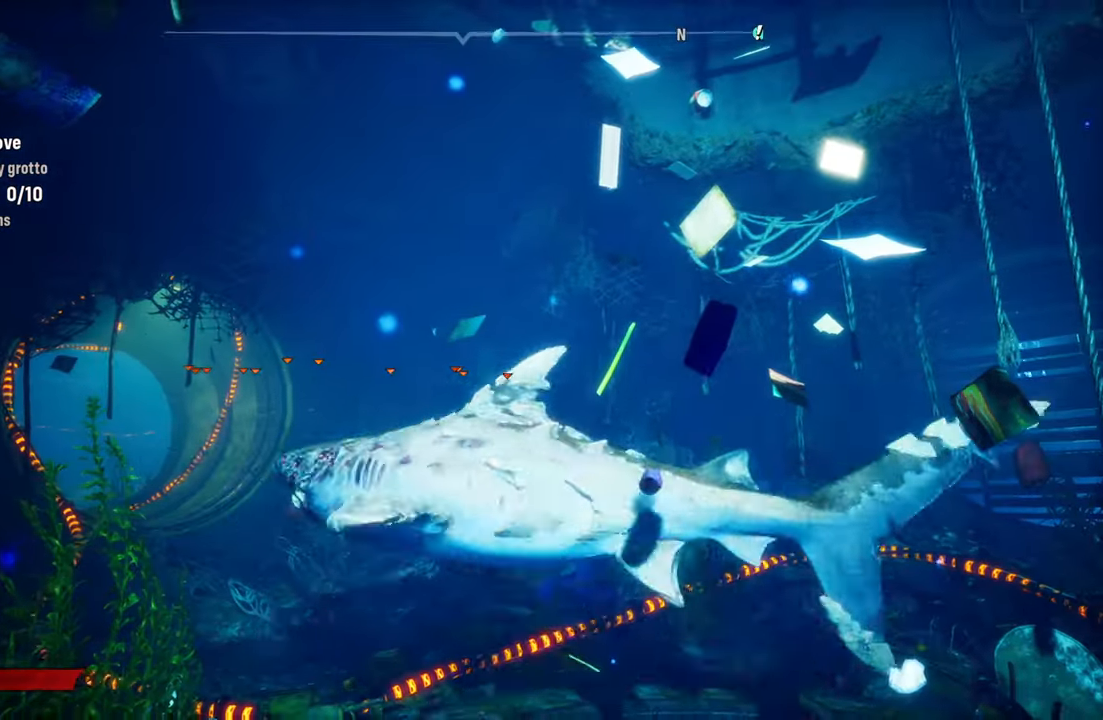
{"buttons": [], "left_stick": "up-right", "right_stick": "center", "events": []}
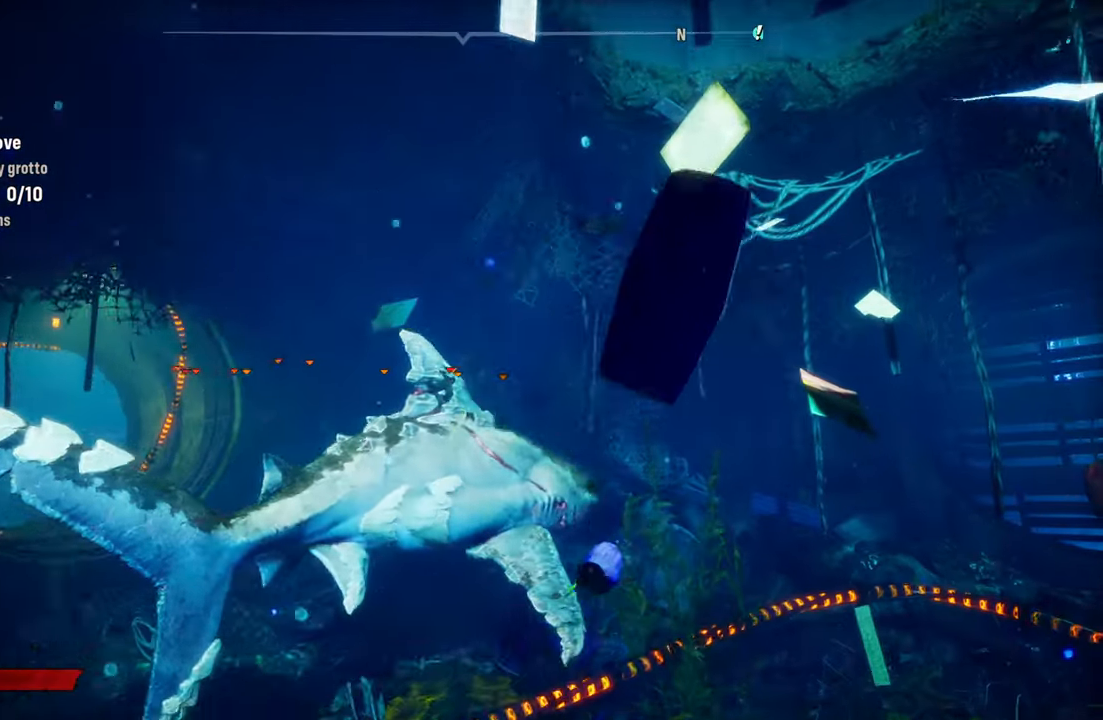
{"buttons": [], "left_stick": "down", "right_stick": "right", "events": [[40, "right_stick", "right"], [60, "left_stick", "right"], [280, "left_stick", "down-right"], [440, "left_stick", "down"]]}
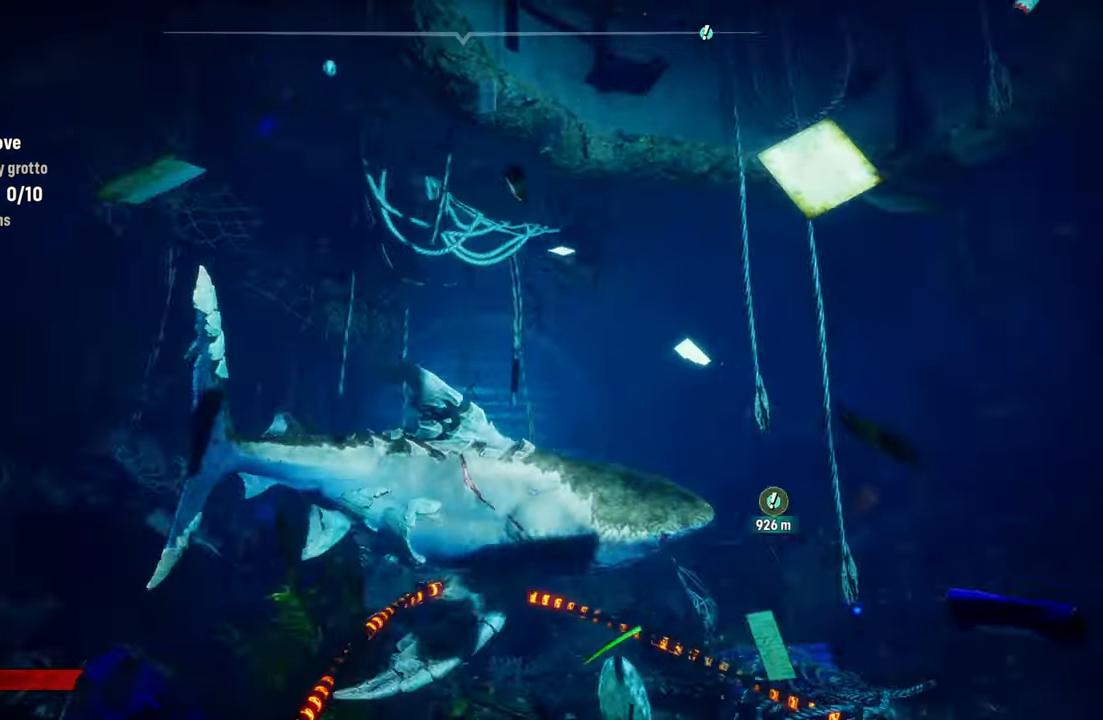
{"buttons": [], "left_stick": "left", "right_stick": "center", "events": [[80, "left_stick", "down-left"], [180, "right_stick", "center"], [380, "left_stick", "left"]]}
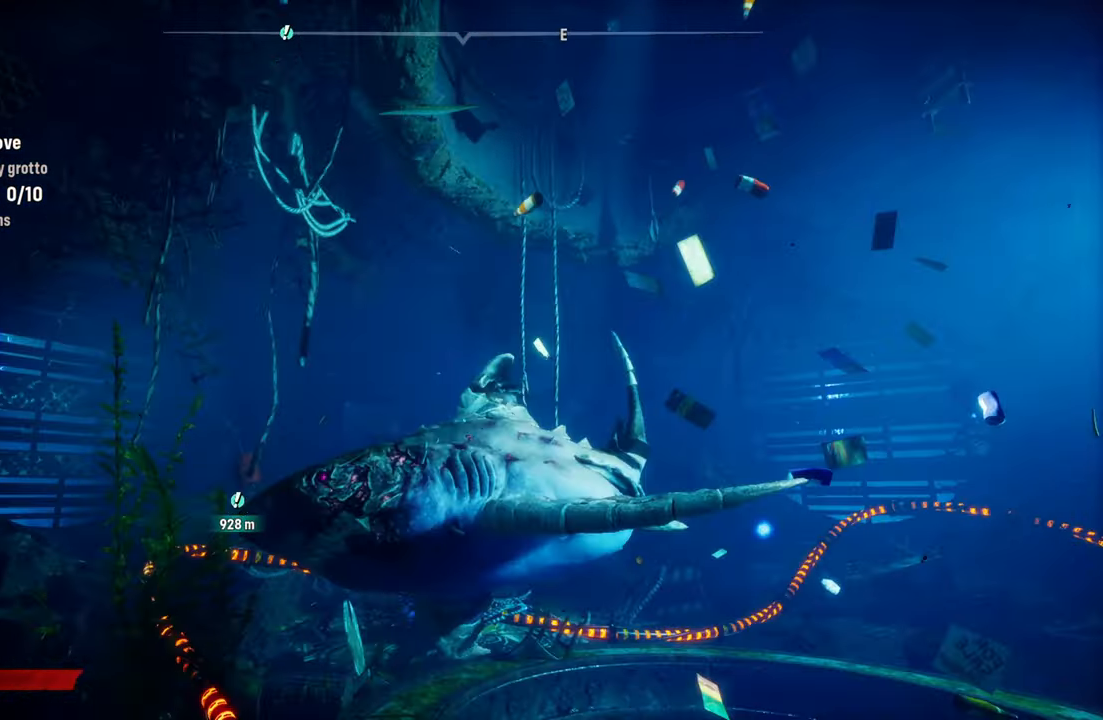
{"buttons": [], "left_stick": "up", "right_stick": "right", "events": [[340, "left_stick", "up-left"], [460, "left_stick", "up"], [500, "right_stick", "right"]]}
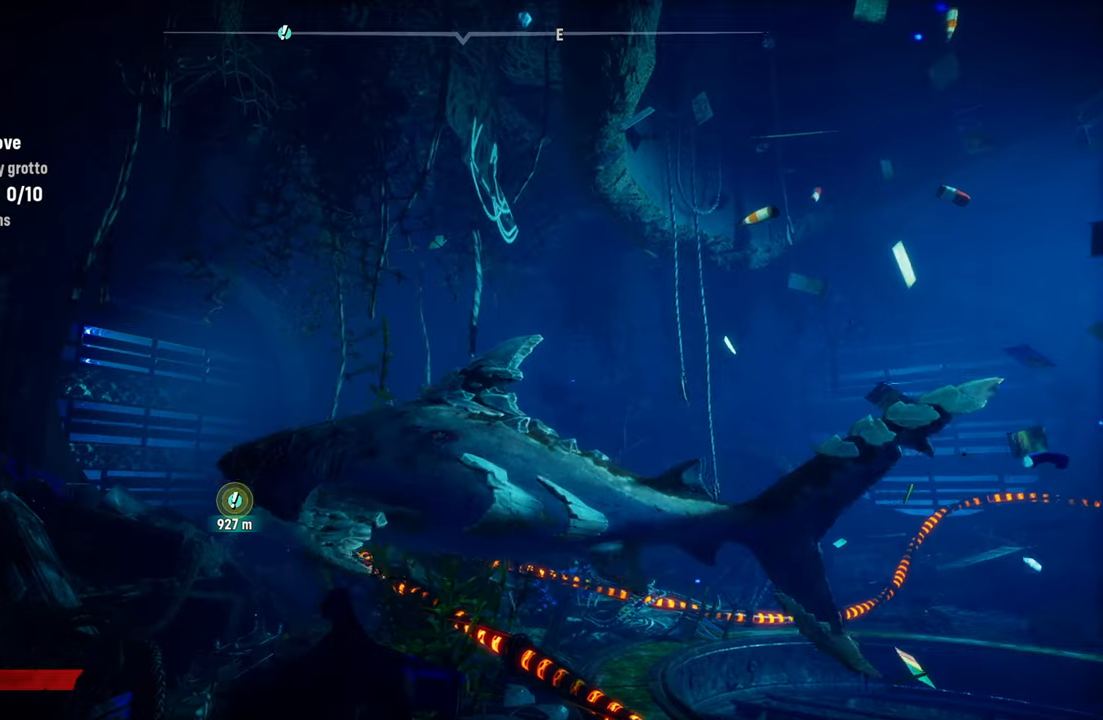
{"buttons": [], "left_stick": "up", "right_stick": "right", "events": []}
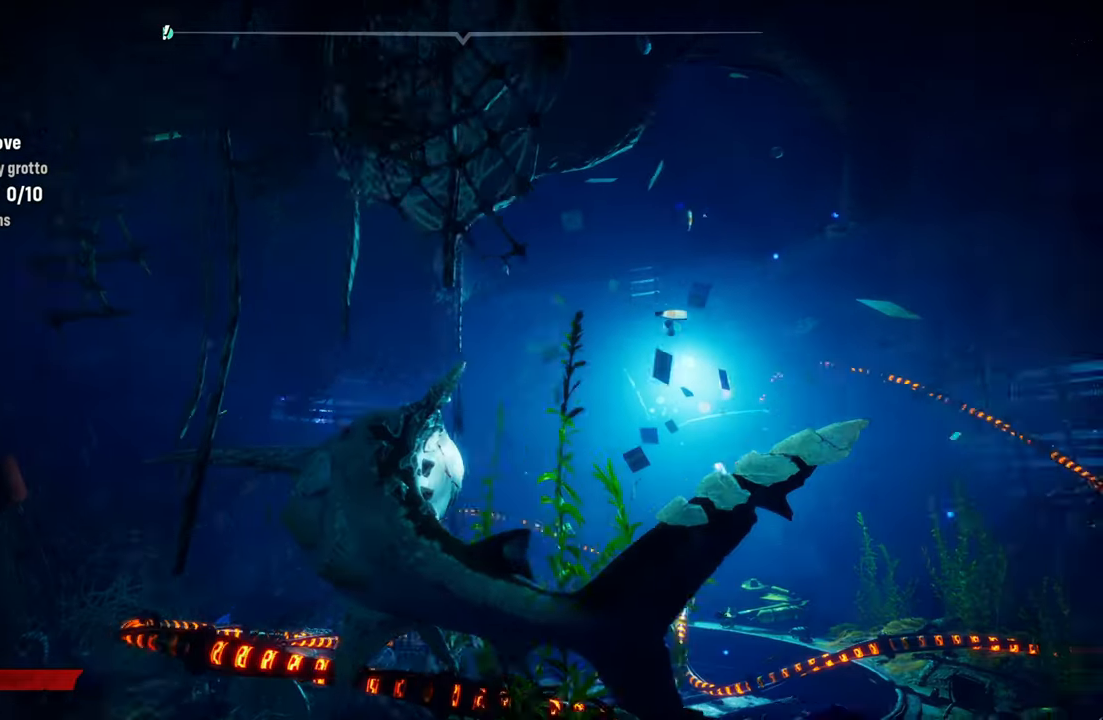
{"buttons": [], "left_stick": "up", "right_stick": "right", "events": []}
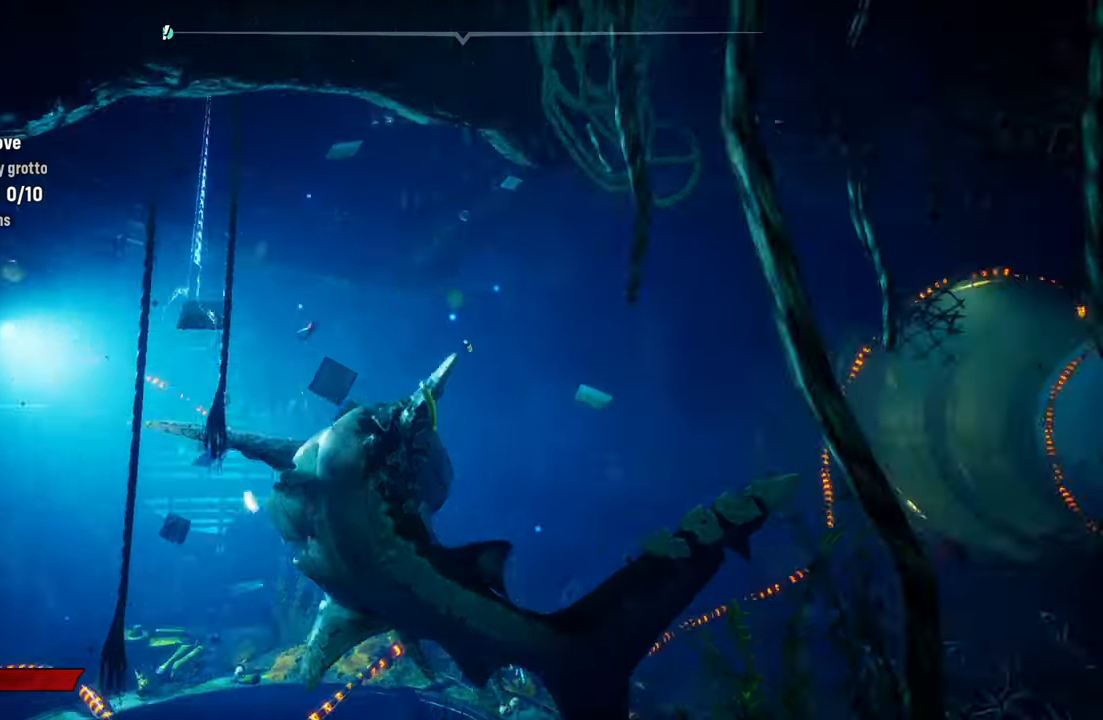
{"buttons": [], "left_stick": "center", "right_stick": "center", "events": [[220, "left_stick", "center"], [400, "right_stick", "center"]]}
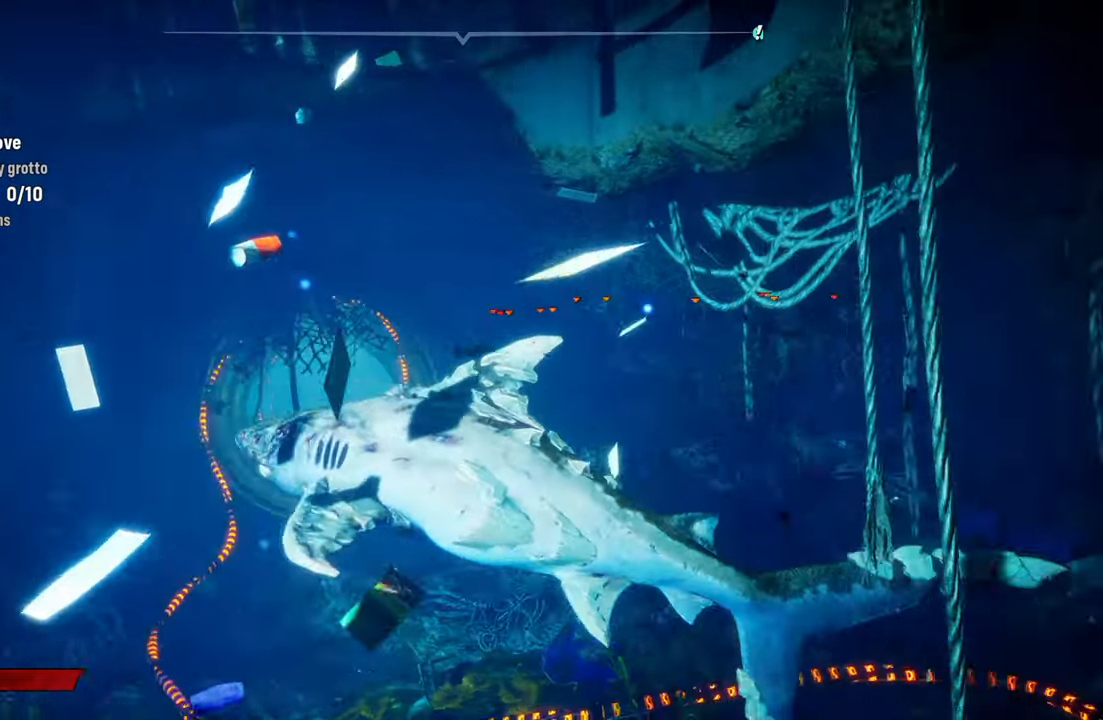
{"buttons": [], "left_stick": "left", "right_stick": "center", "events": [[280, "left_stick", "down-left"], [340, "left_stick", "left"]]}
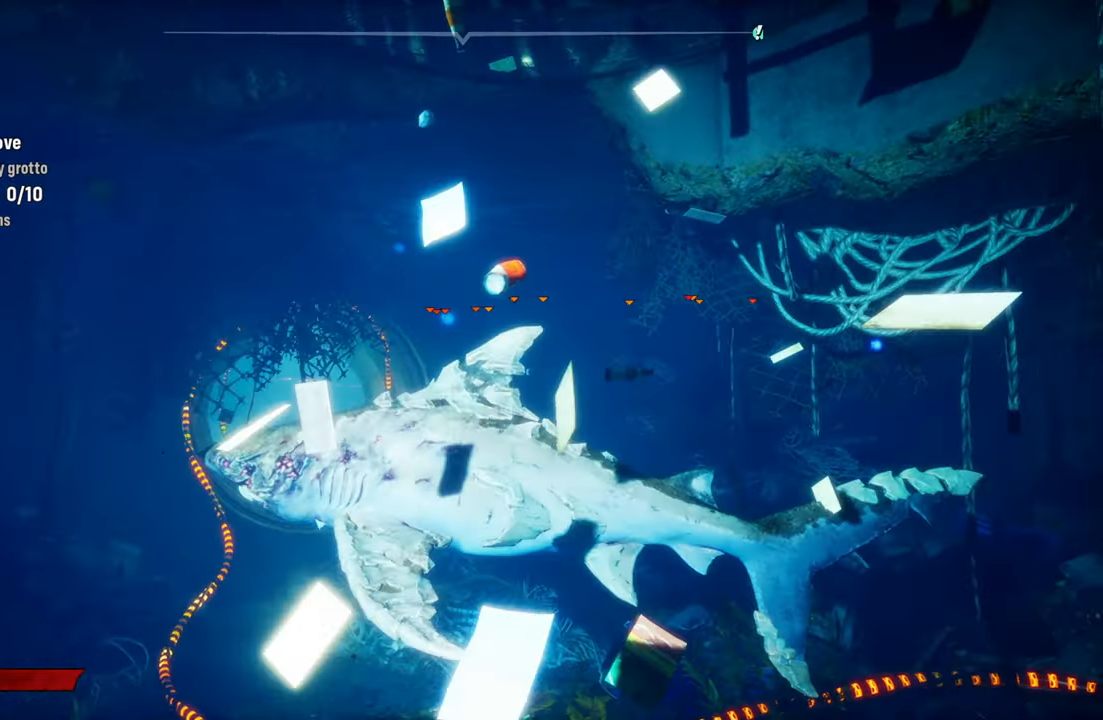
{"buttons": [], "left_stick": "up-right", "right_stick": "center", "events": [[100, "left_stick", "up-left"], [200, "left_stick", "up"], [360, "left_stick", "up-right"]]}
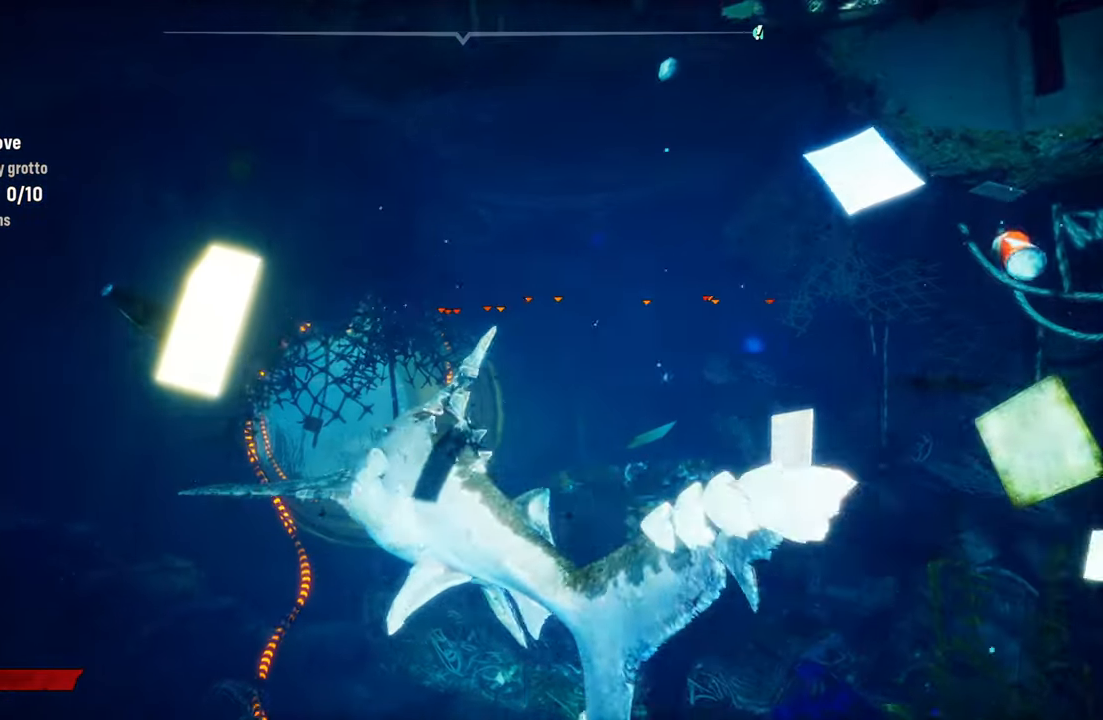
{"buttons": [], "left_stick": "down-left", "right_stick": "center", "events": [[220, "left_stick", "up-left"], [320, "left_stick", "down-left"]]}
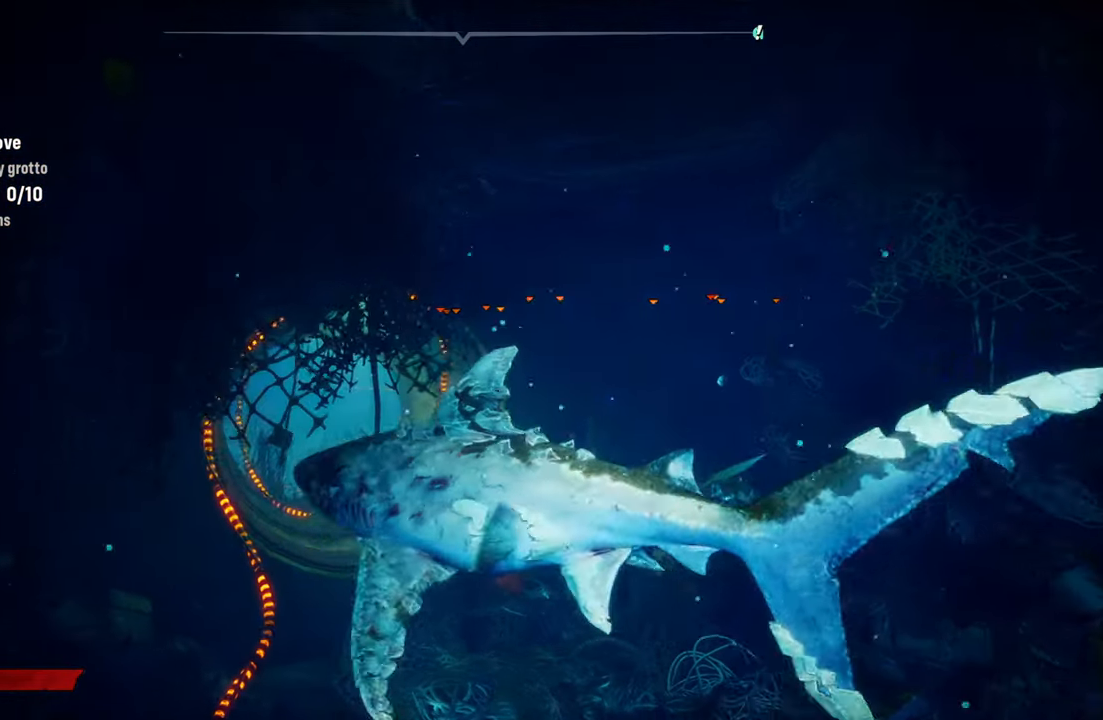
{"buttons": [], "left_stick": "down-right", "right_stick": "center", "events": [[220, "left_stick", "down"], [340, "left_stick", "down-right"]]}
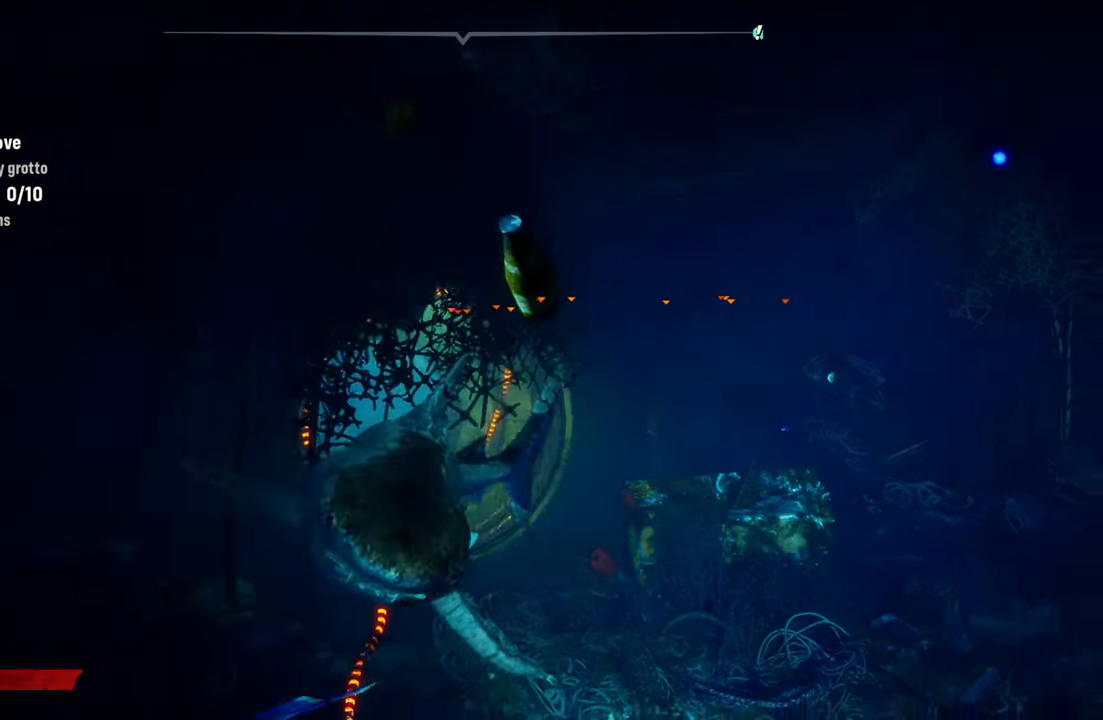
{"buttons": [], "left_stick": "up", "right_stick": "center", "events": [[120, "left_stick", "right"], [360, "left_stick", "up"]]}
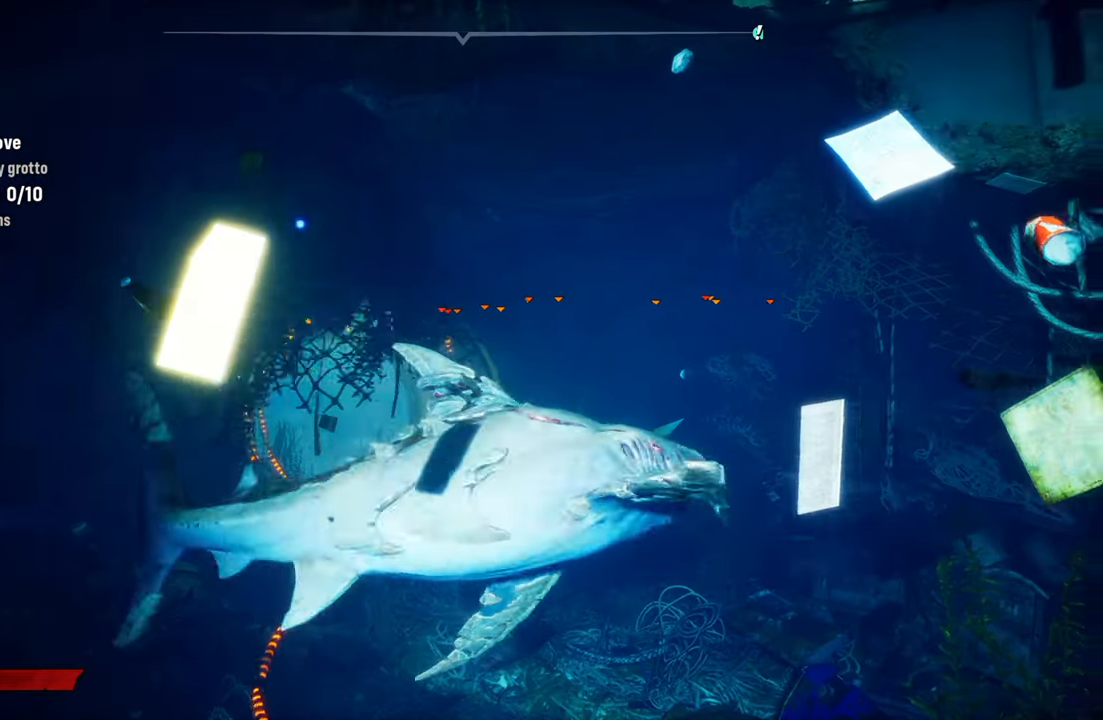
{"buttons": [], "left_stick": "center", "right_stick": "center", "events": [[80, "left_stick", "up-left"], [280, "left_stick", "left"], [380, "left_stick", "center"]]}
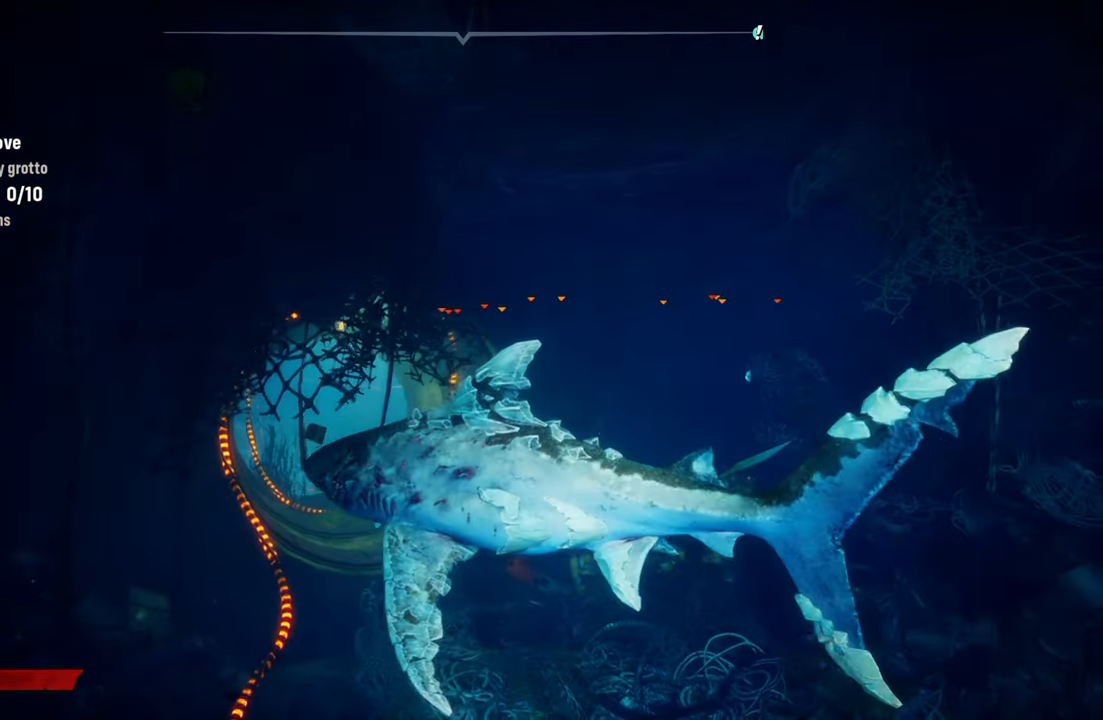
{"buttons": [], "left_stick": "center", "right_stick": "center", "events": []}
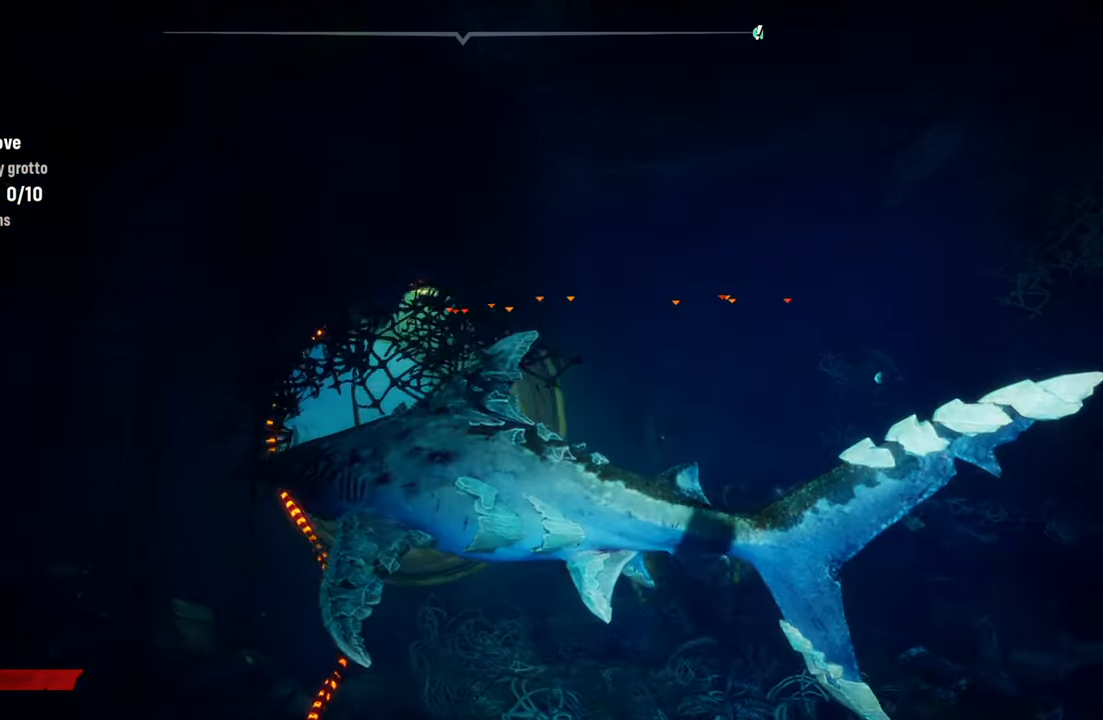
{"buttons": [], "left_stick": "up", "right_stick": "center", "events": [[60, "left_stick", "up"], [140, "right_stick", "down-right"], [300, "right_stick", "center"]]}
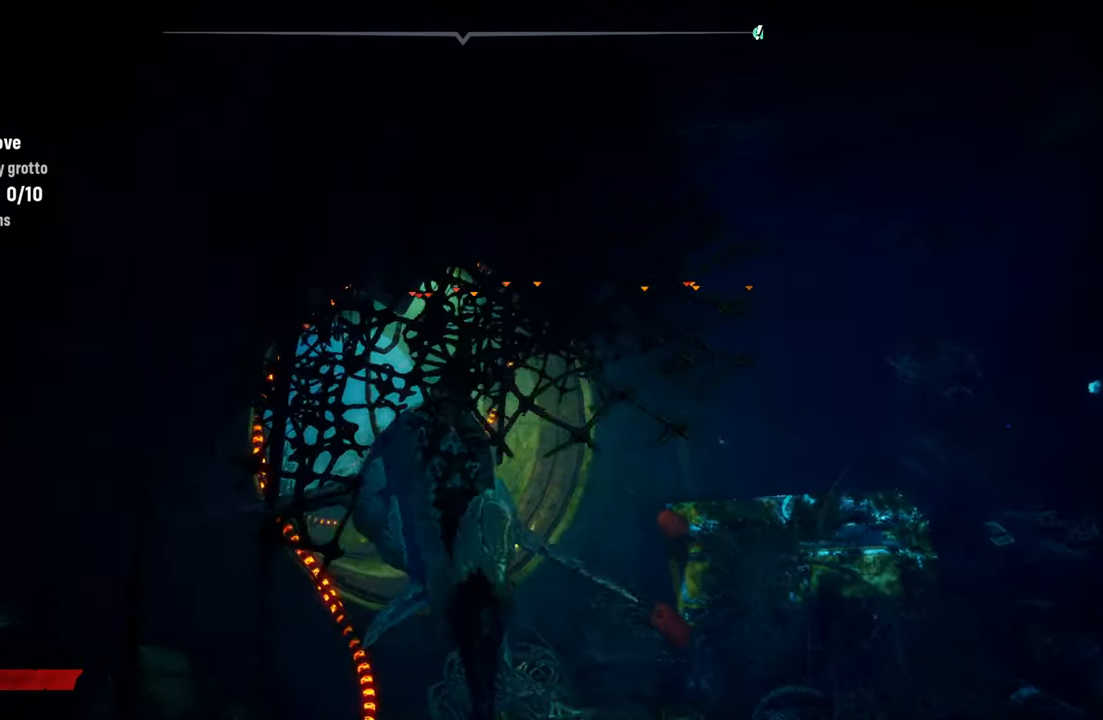
{"buttons": [], "left_stick": "center", "right_stick": "center", "events": [[500, "left_stick", "center"]]}
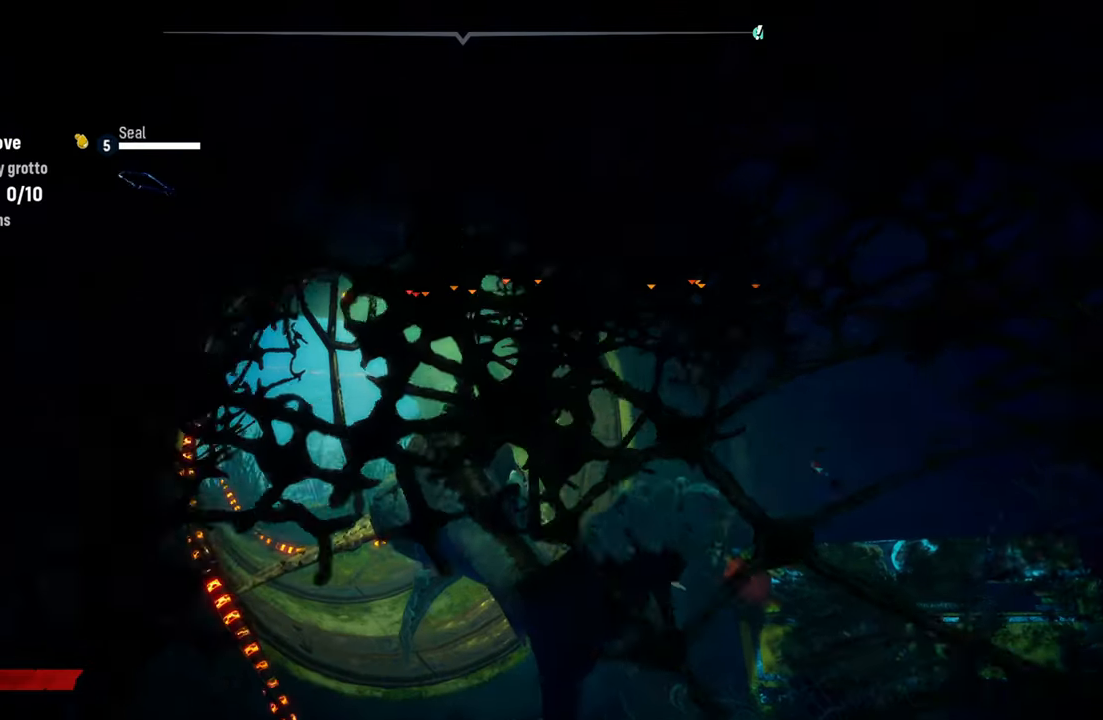
{"buttons": [], "left_stick": "down-right", "right_stick": "center", "events": [[100, "left_stick", "down-right"]]}
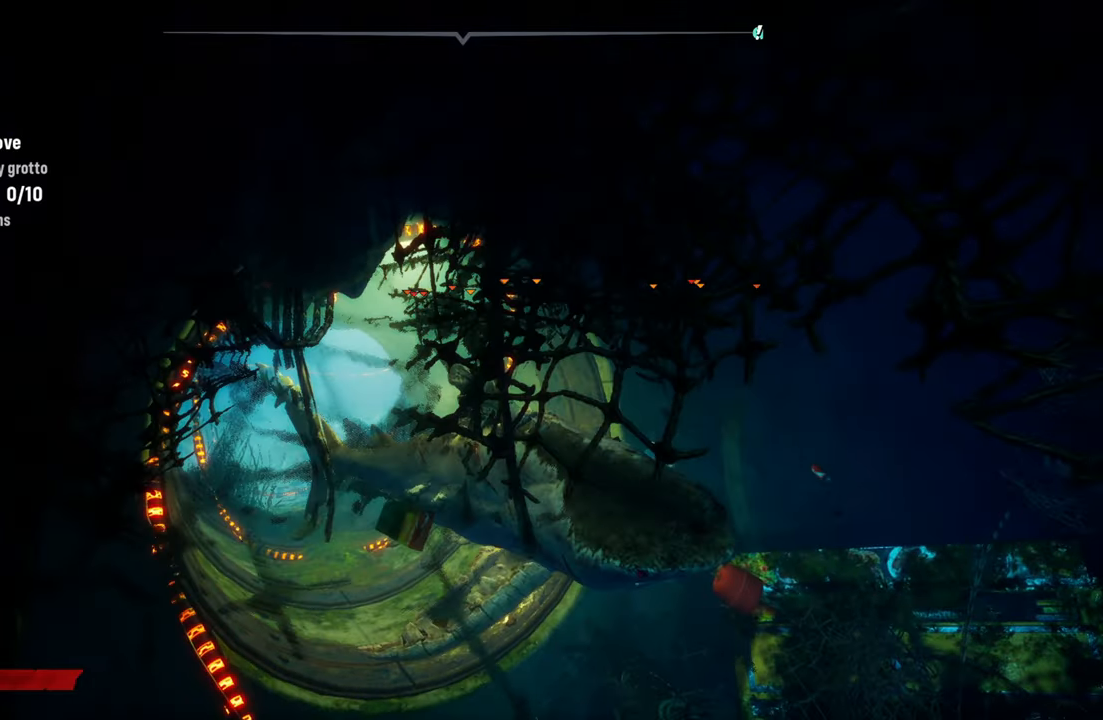
{"buttons": [], "left_stick": "down-right", "right_stick": "center", "events": []}
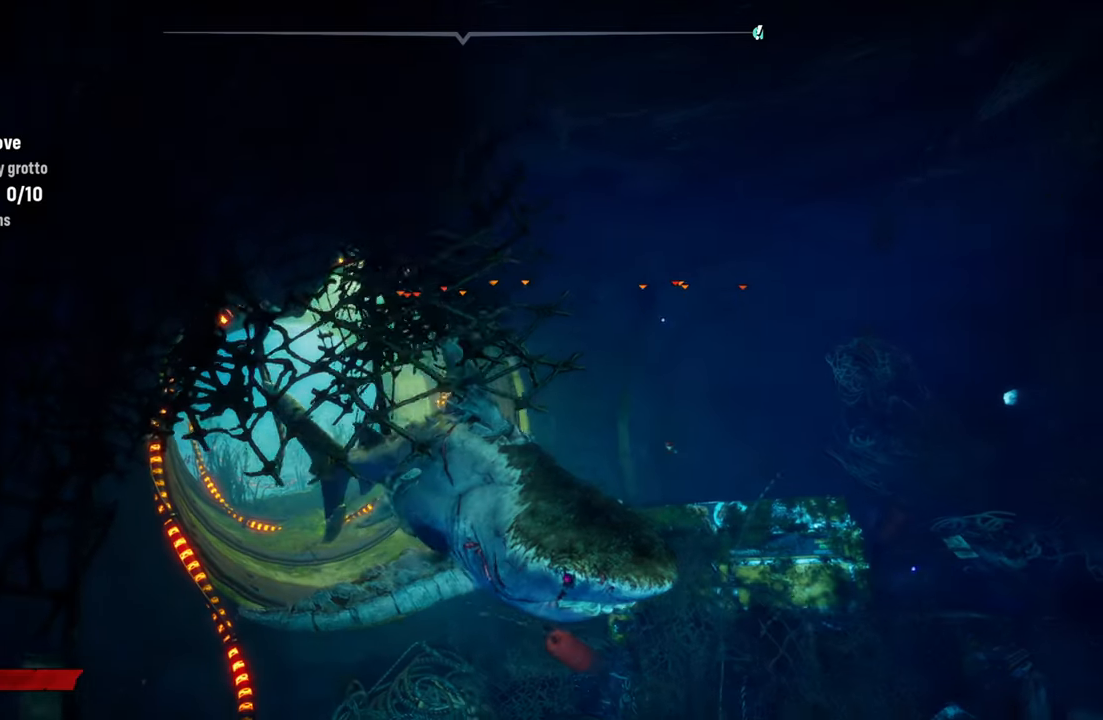
{"buttons": [], "left_stick": "up-right", "right_stick": "center", "events": [[440, "left_stick", "up-right"]]}
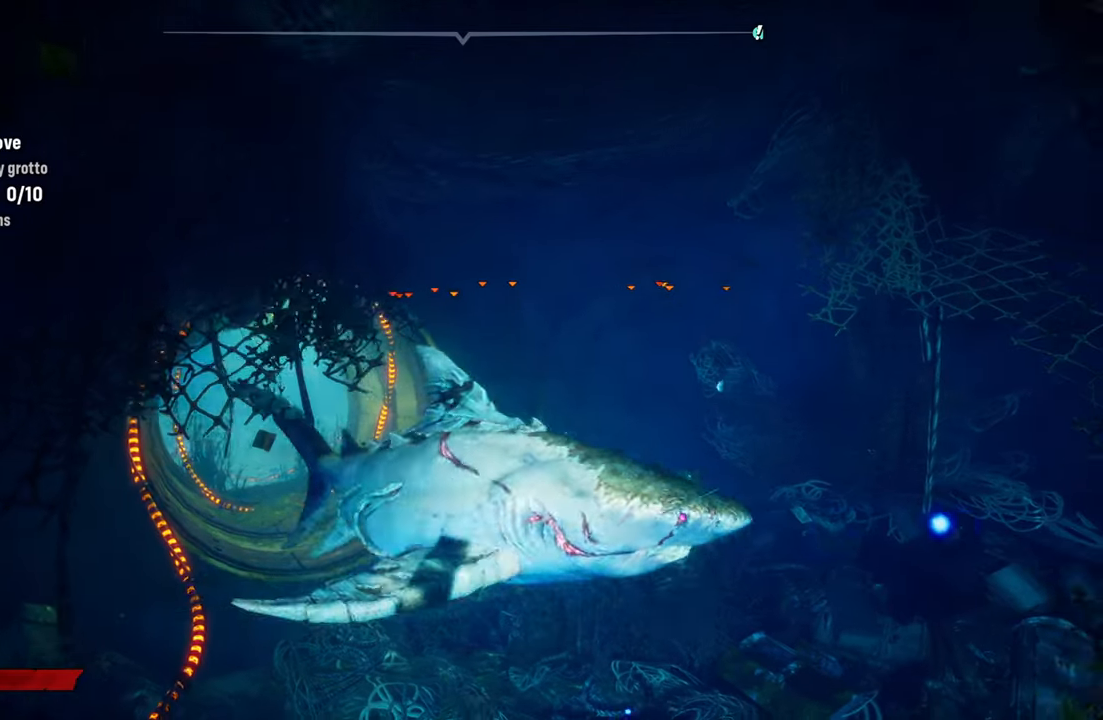
{"buttons": [], "left_stick": "center", "right_stick": "center", "events": [[40, "left_stick", "up-left"], [220, "left_stick", "left"], [360, "left_stick", "center"]]}
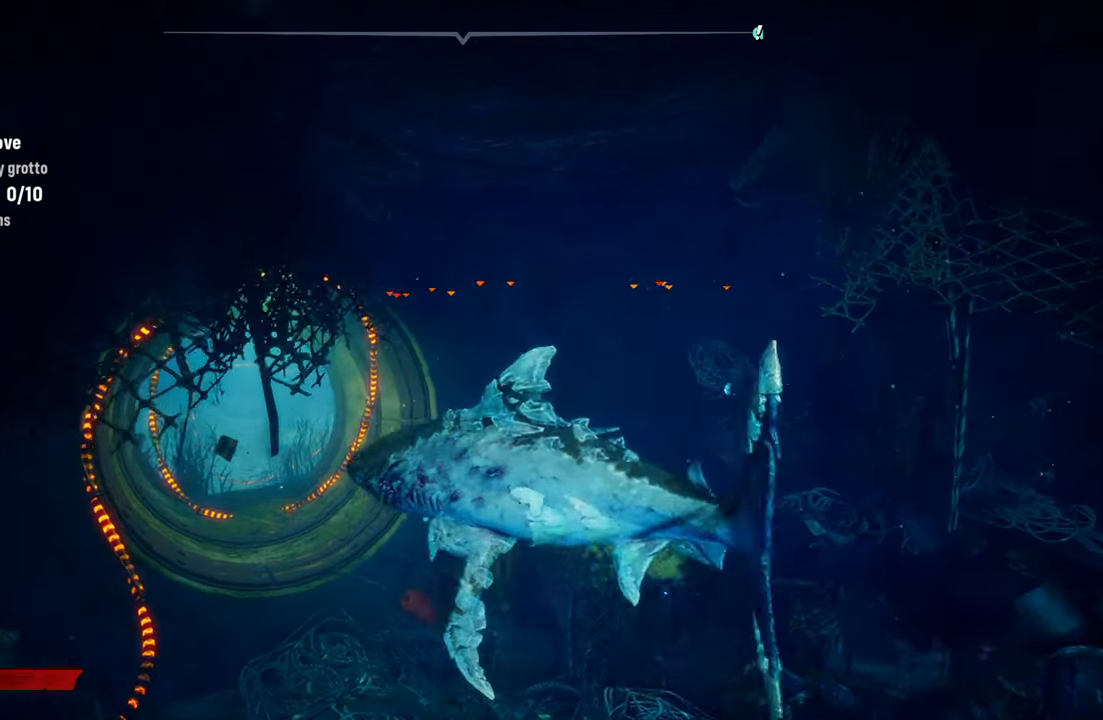
{"buttons": [], "left_stick": "center", "right_stick": "center", "events": []}
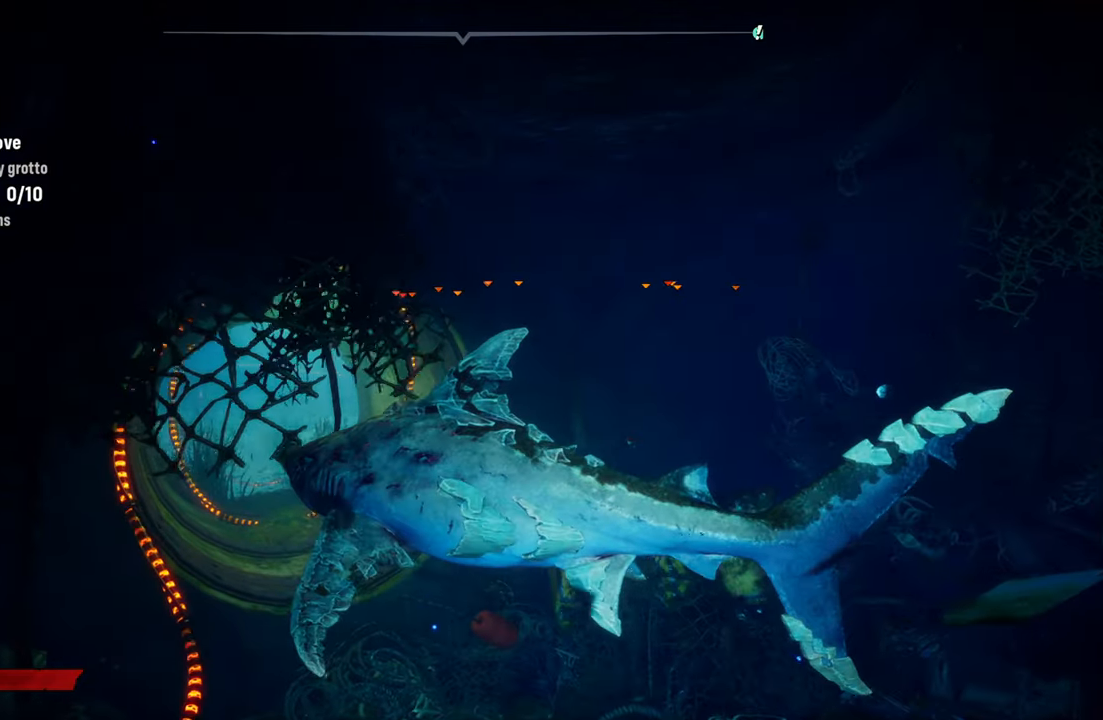
{"buttons": [], "left_stick": "center", "right_stick": "center", "events": []}
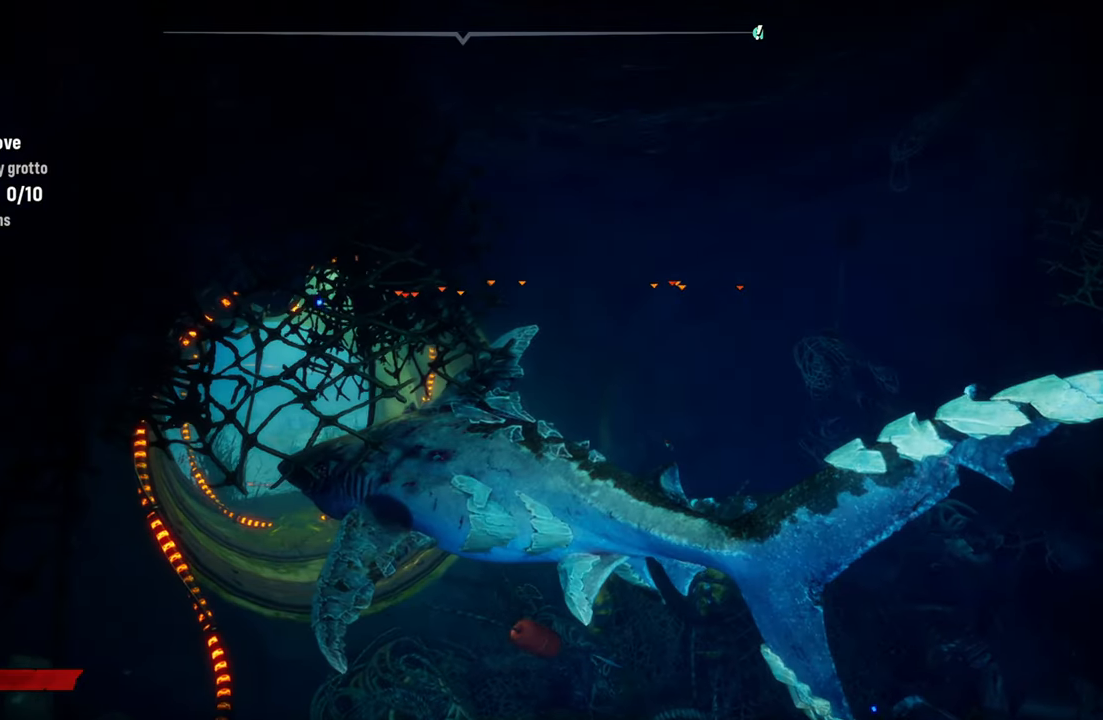
{"buttons": [], "left_stick": "center", "right_stick": "center", "events": [[200, "SELECT", "down"], [360, "SELECT", "up"]]}
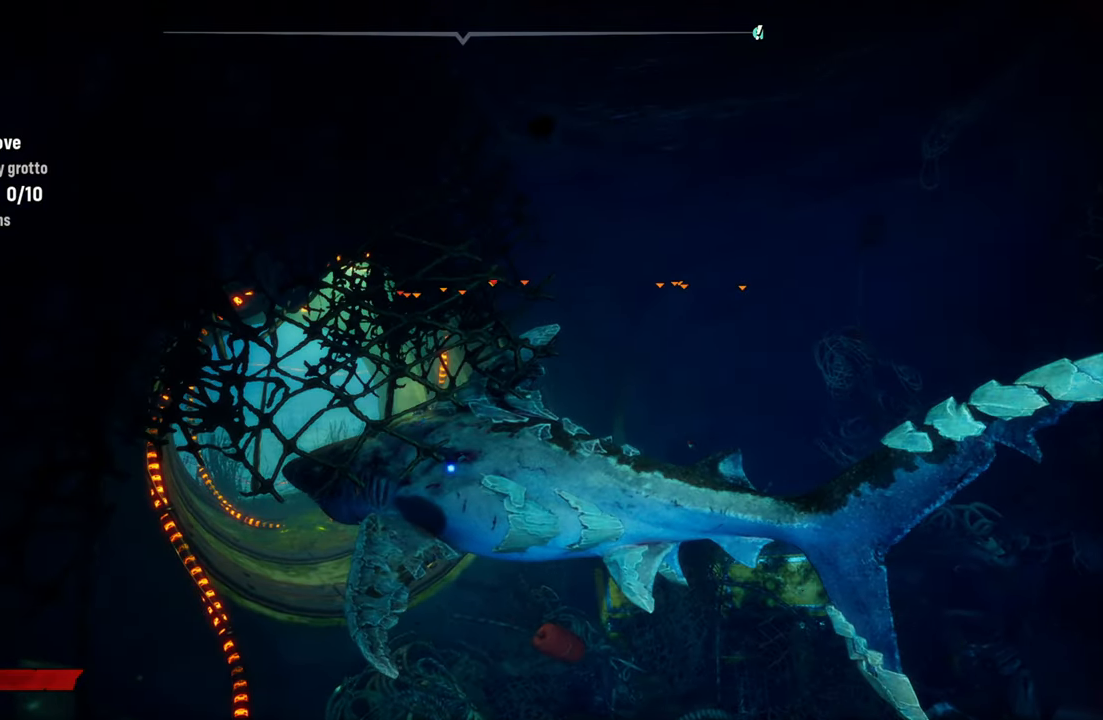
{"buttons": [], "left_stick": "center", "right_stick": "center", "events": []}